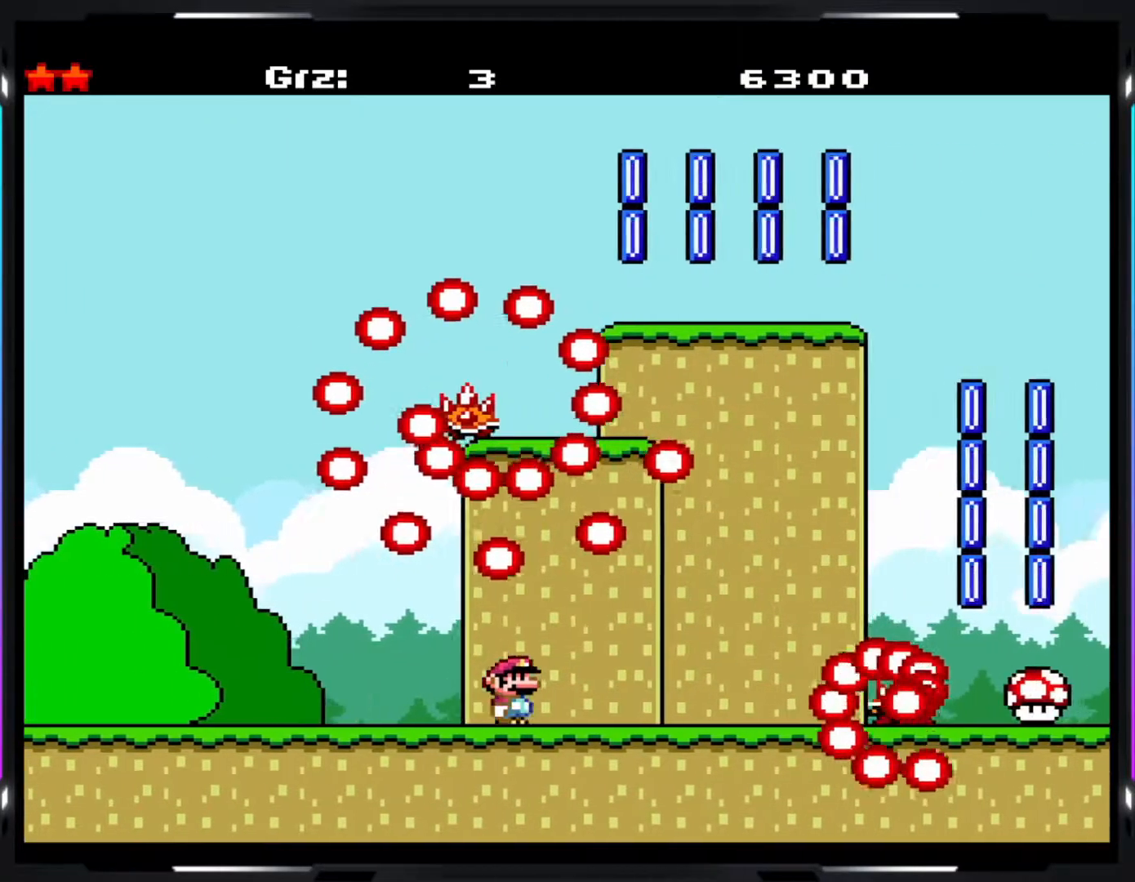
Gameplay with a controller (arcade stick); each line is a JSON object with the inputs held at the frame after it. "events" lists button and stick changes between this image and that frame as [ms after this image, input, new state], when the widget could be followed in between. Not read: DPAD_DOWN DPAD_LEFT DPAD_RIGHT L3 R3.
{"buttons": ["Y", "R1"], "events": [[450, "R1", "down"]]}
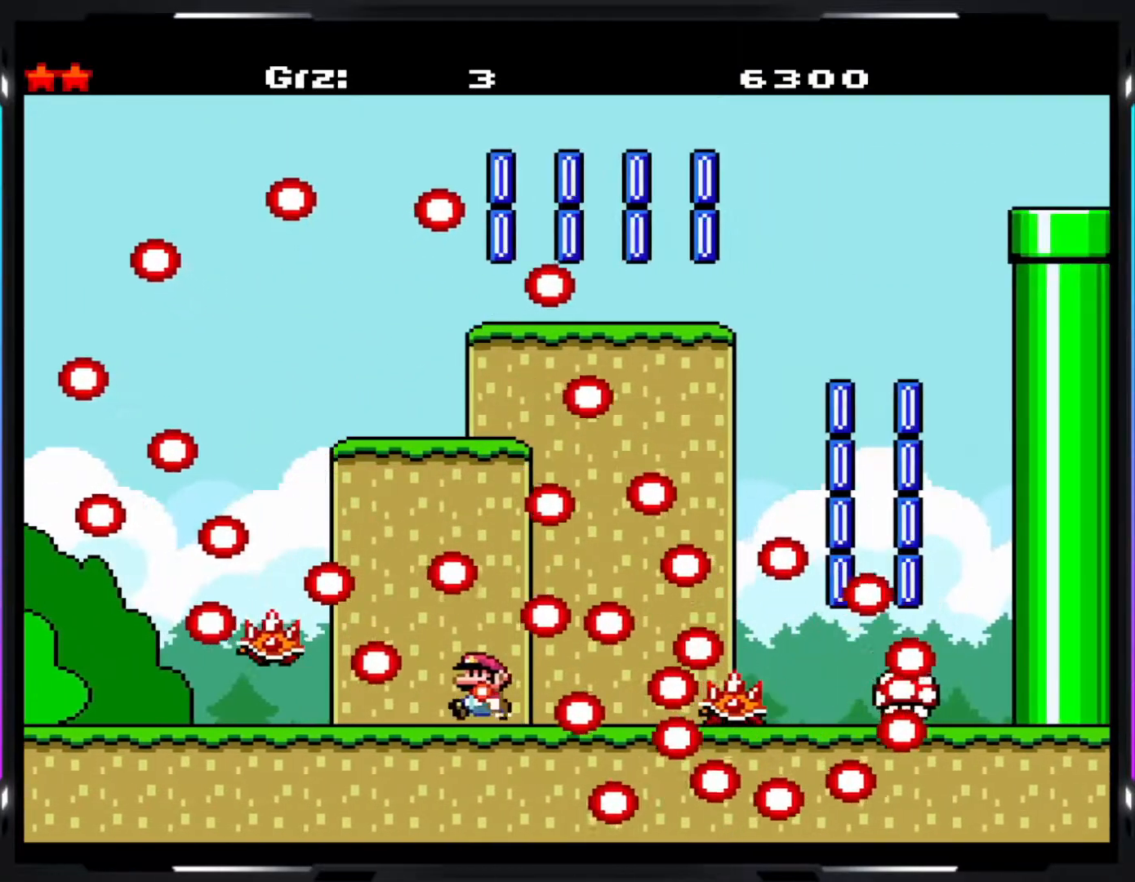
{"buttons": ["Y", "R1"], "events": []}
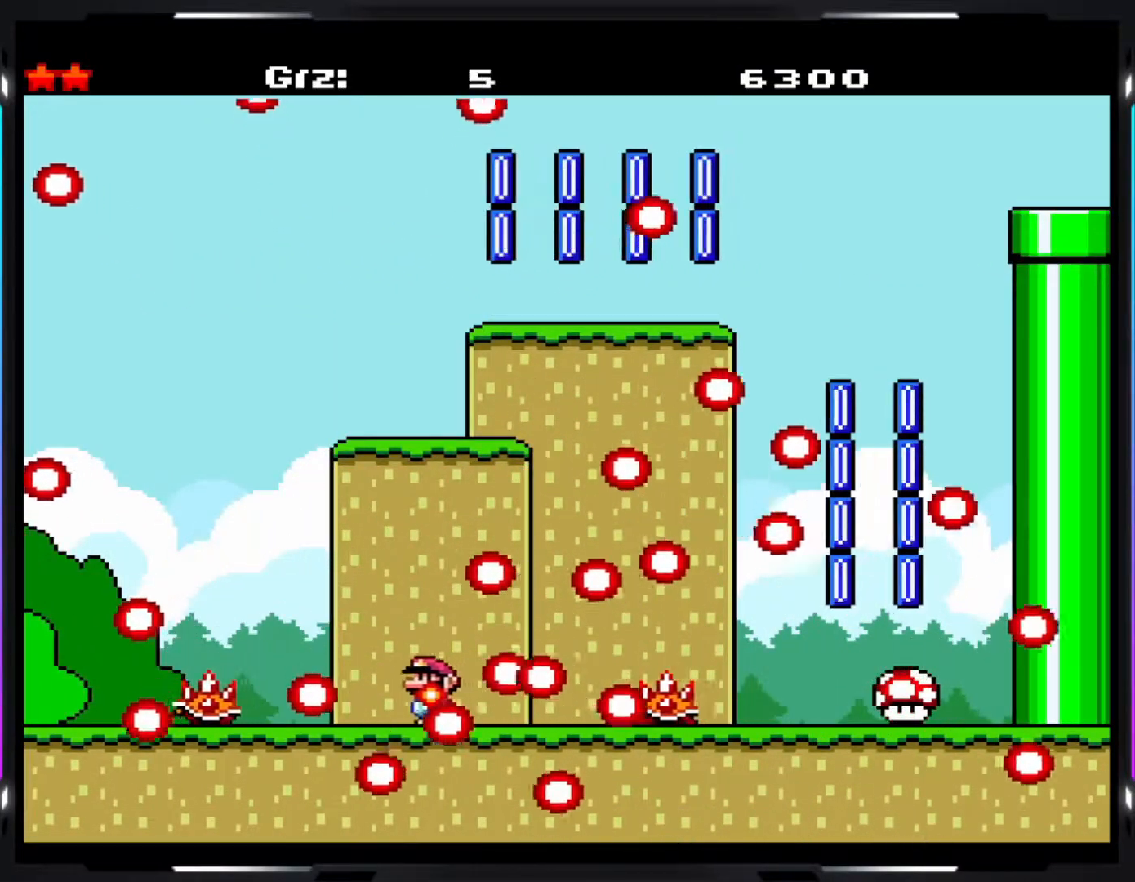
{"buttons": ["Y", "R1"], "events": [[217, "B", "down"], [367, "B", "up"]]}
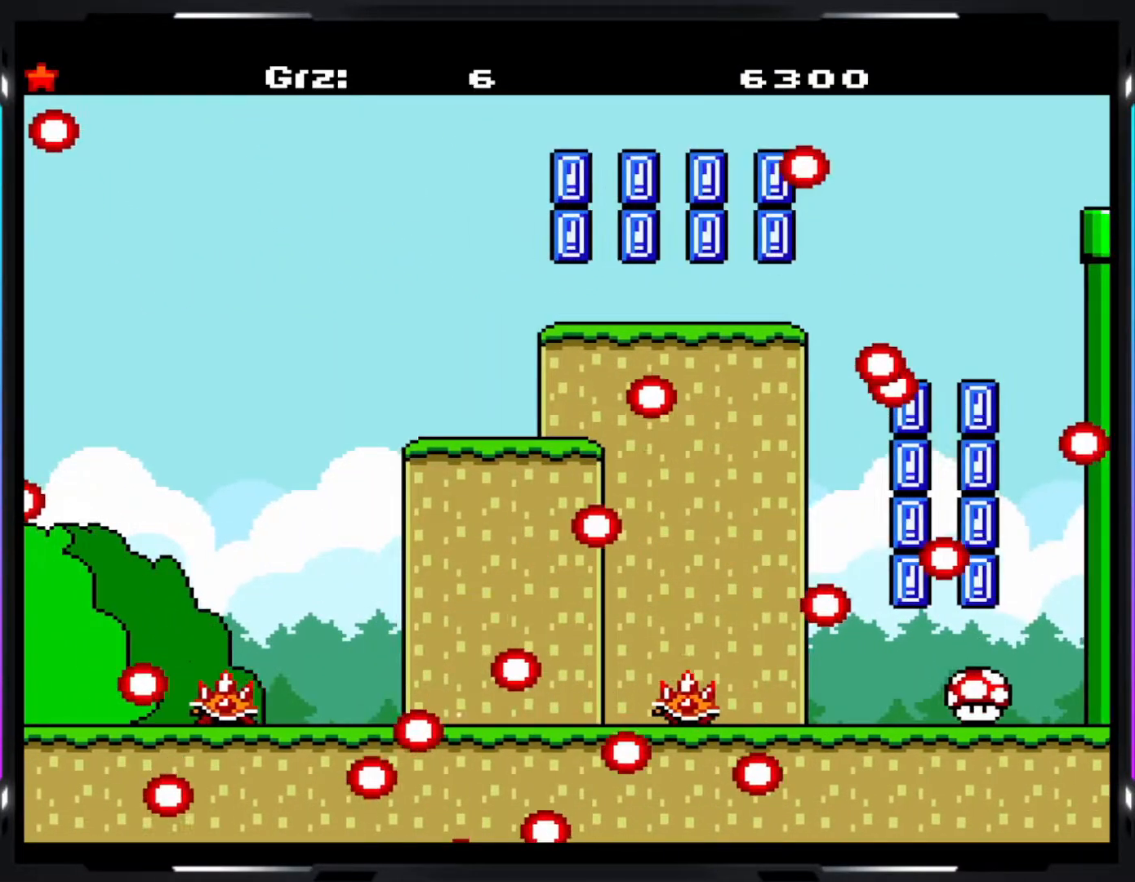
{"buttons": ["Y", "R1"], "events": []}
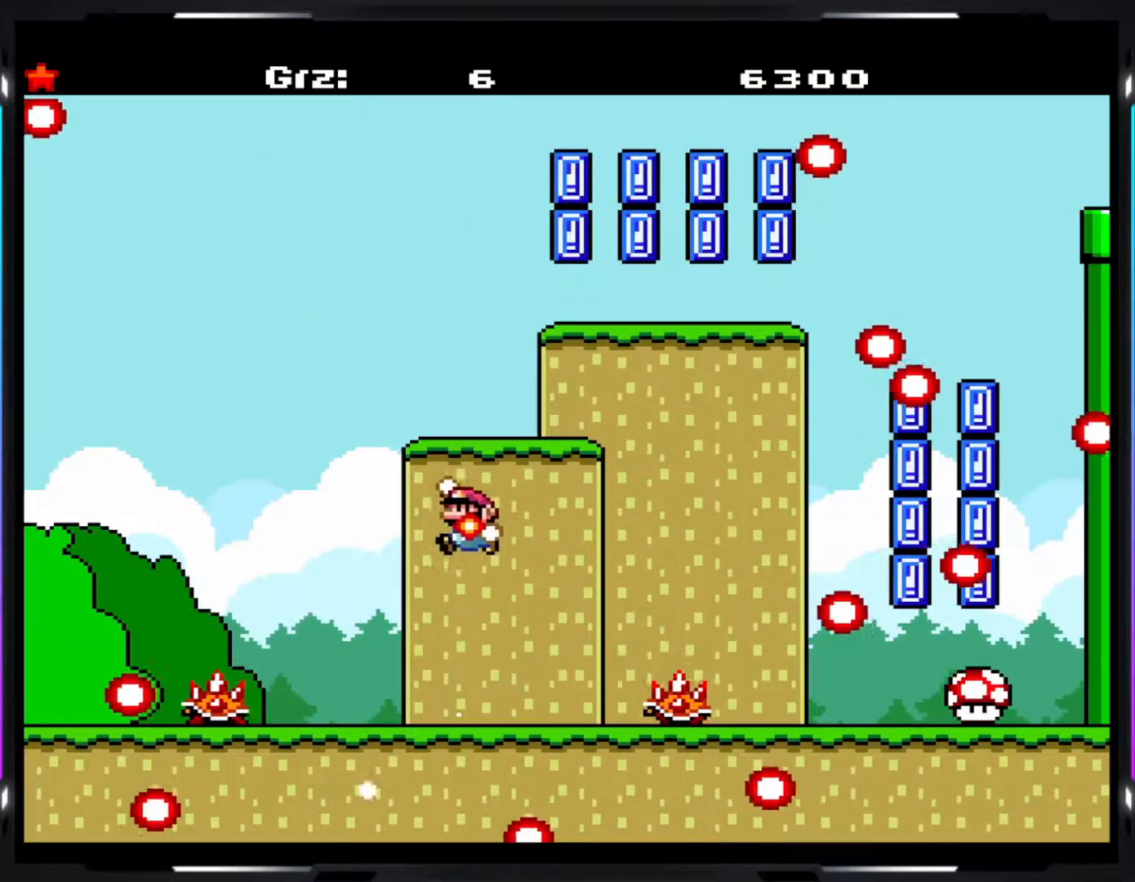
{"buttons": ["Y"], "events": [[317, "R1", "up"]]}
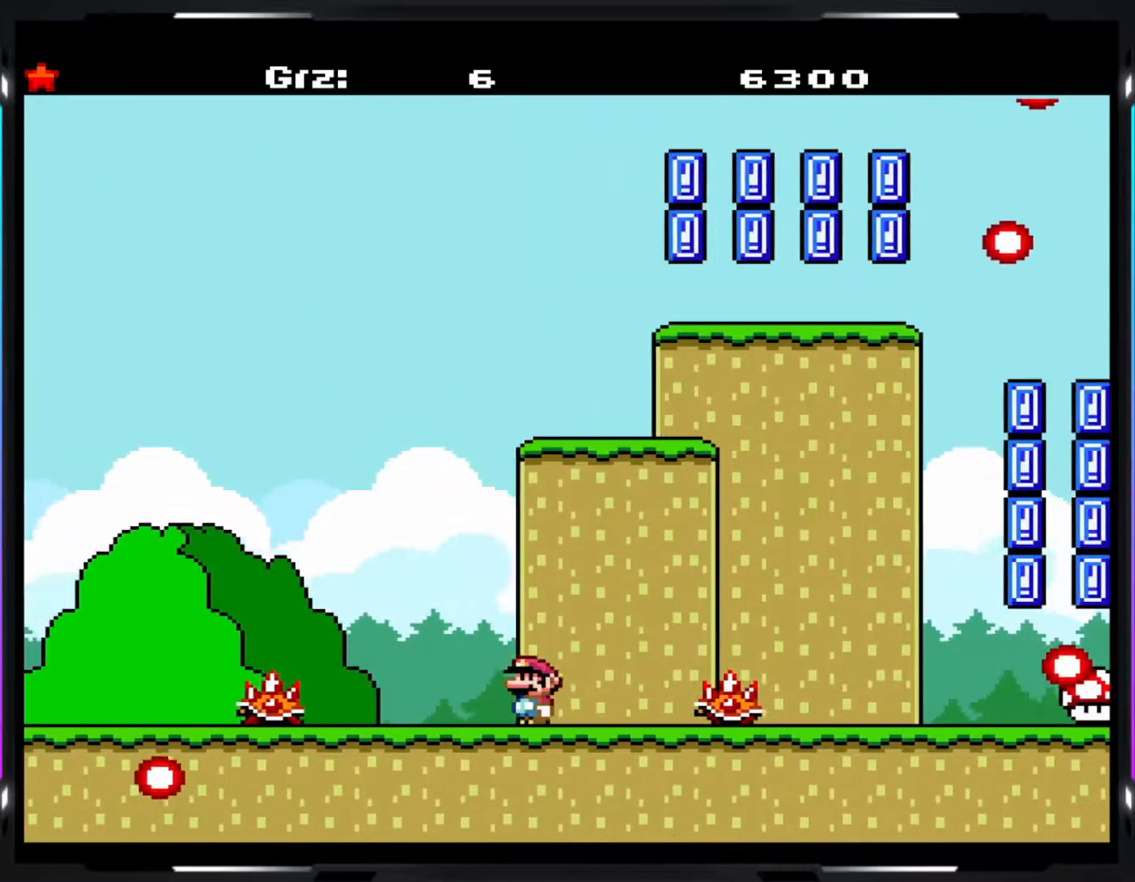
{"buttons": ["A", "Y"], "events": [[183, "A", "down"], [283, "A", "up"], [483, "A", "down"]]}
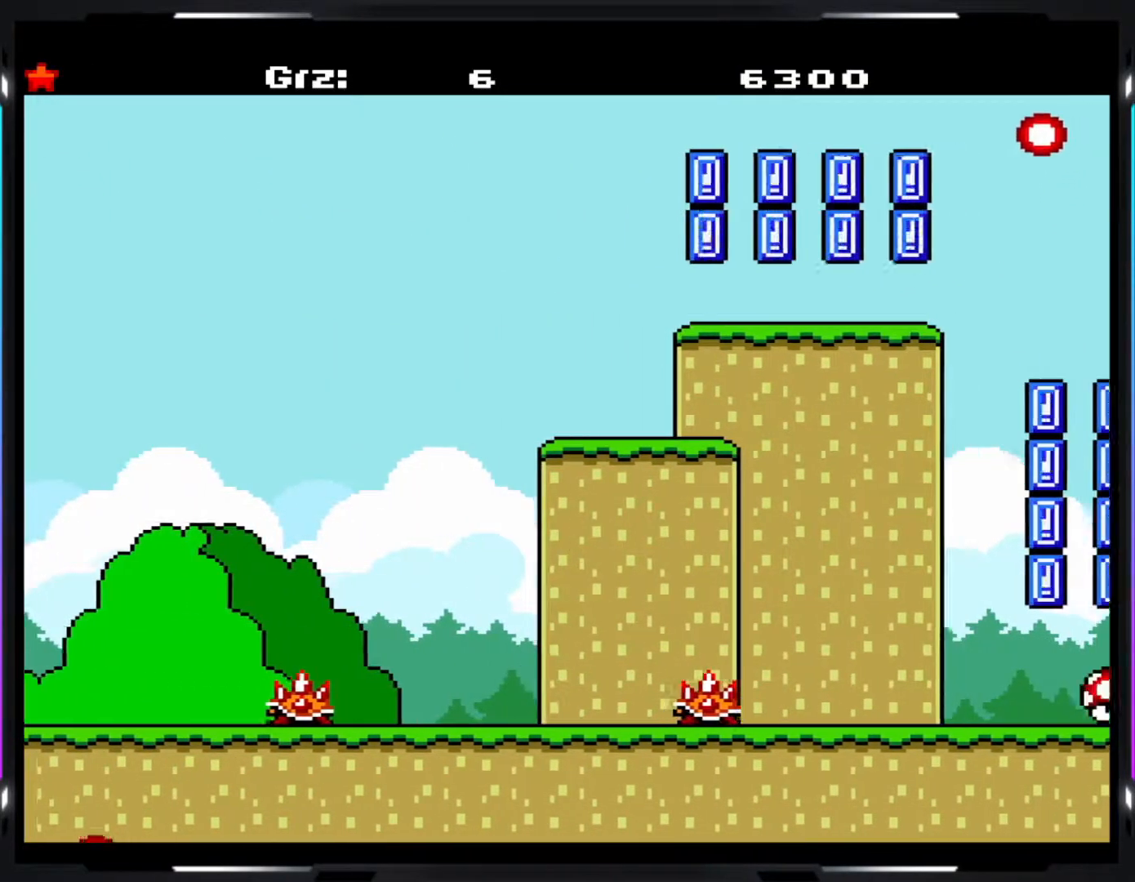
{"buttons": ["A", "Y"], "events": []}
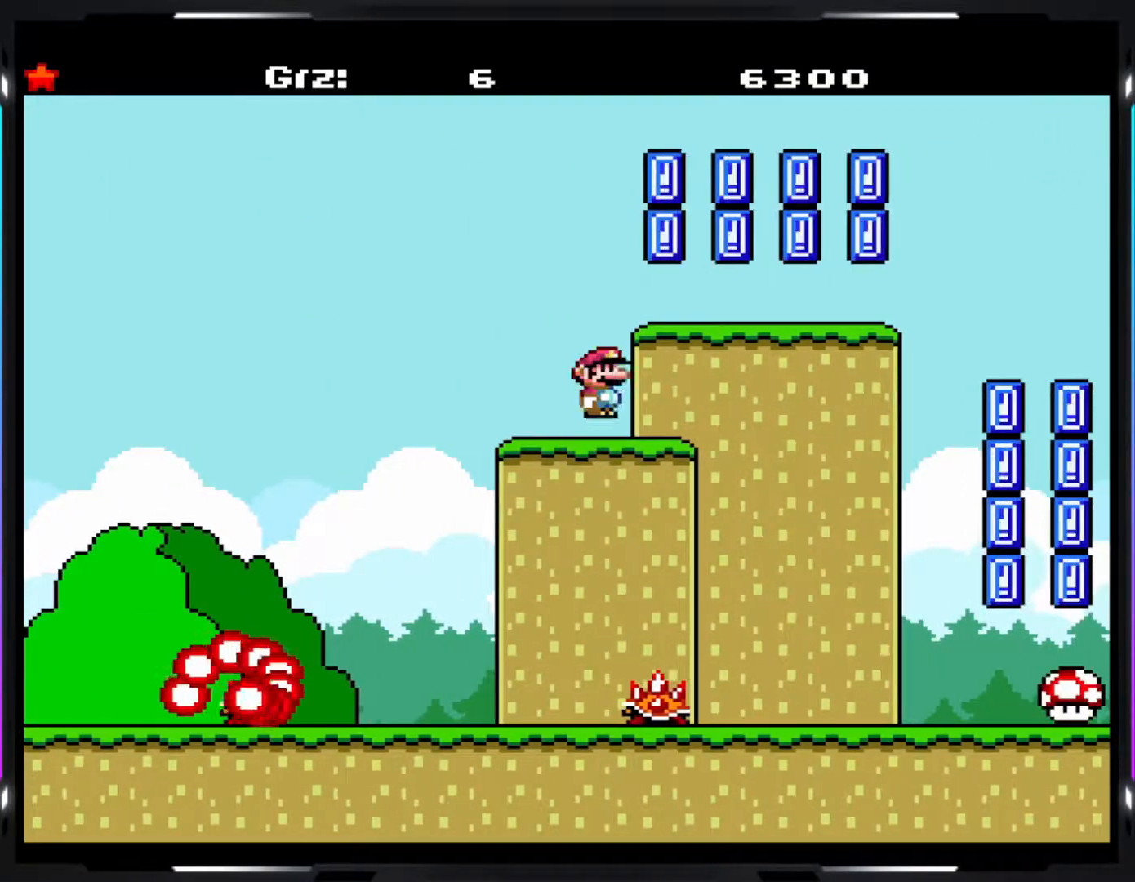
{"buttons": ["Y"], "events": [[100, "A", "up"], [233, "B", "down"], [400, "B", "up"]]}
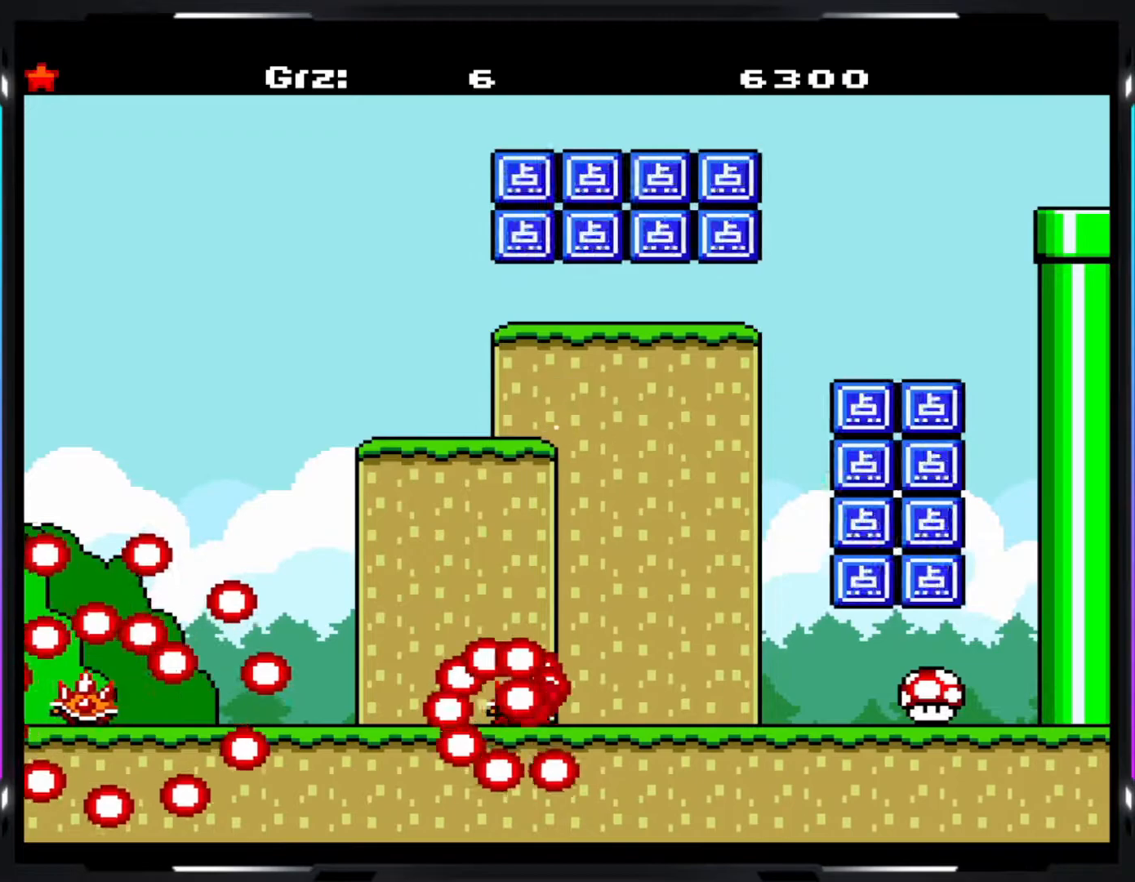
{"buttons": ["Y"], "events": [[200, "B", "down"], [500, "B", "up"]]}
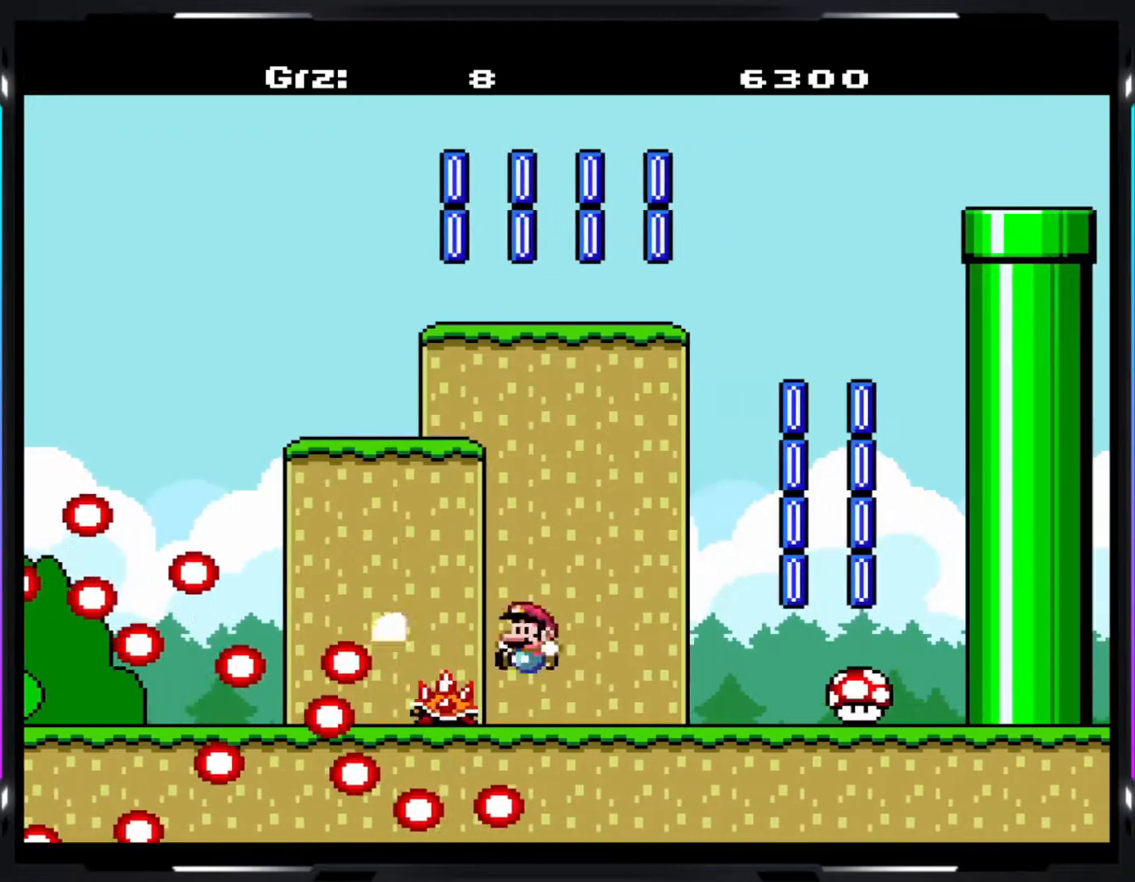
{"buttons": ["Y"], "events": []}
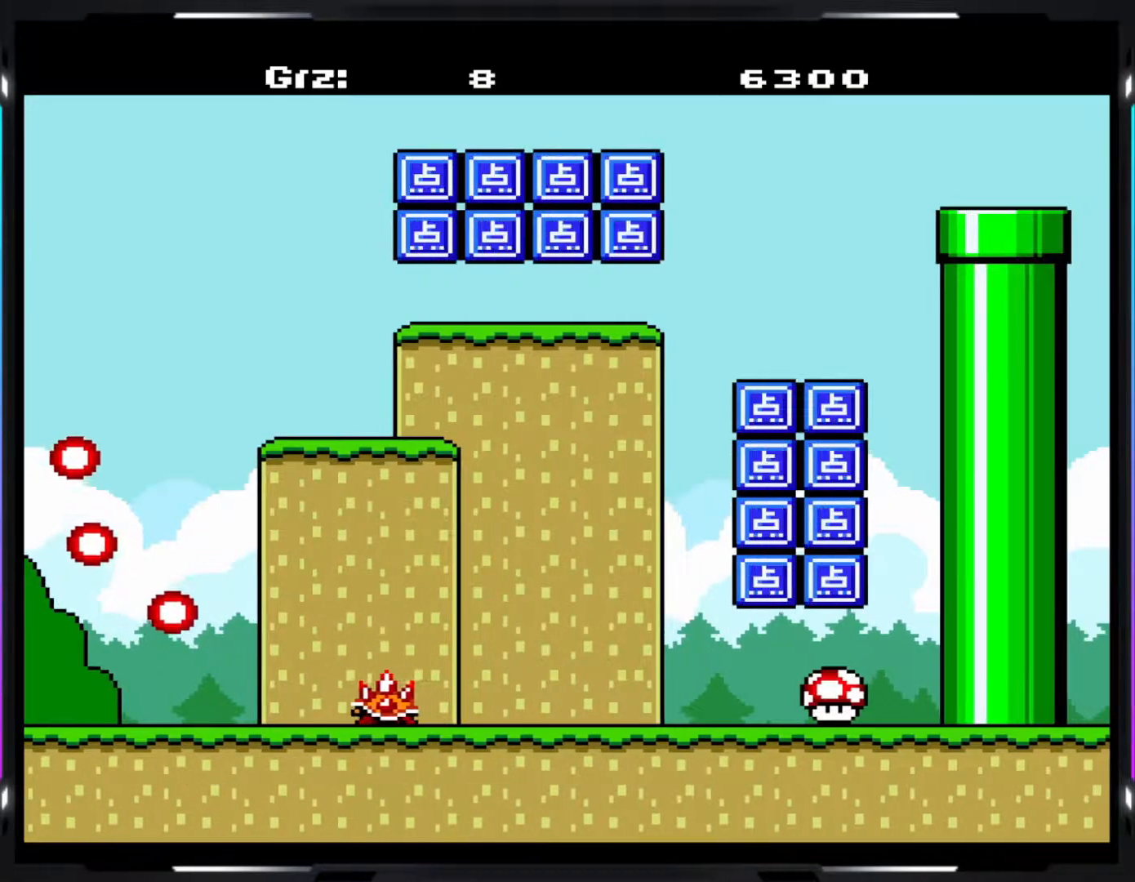
{"buttons": ["A", "Y"], "events": [[17, "A", "down"], [133, "A", "up"], [317, "A", "down"]]}
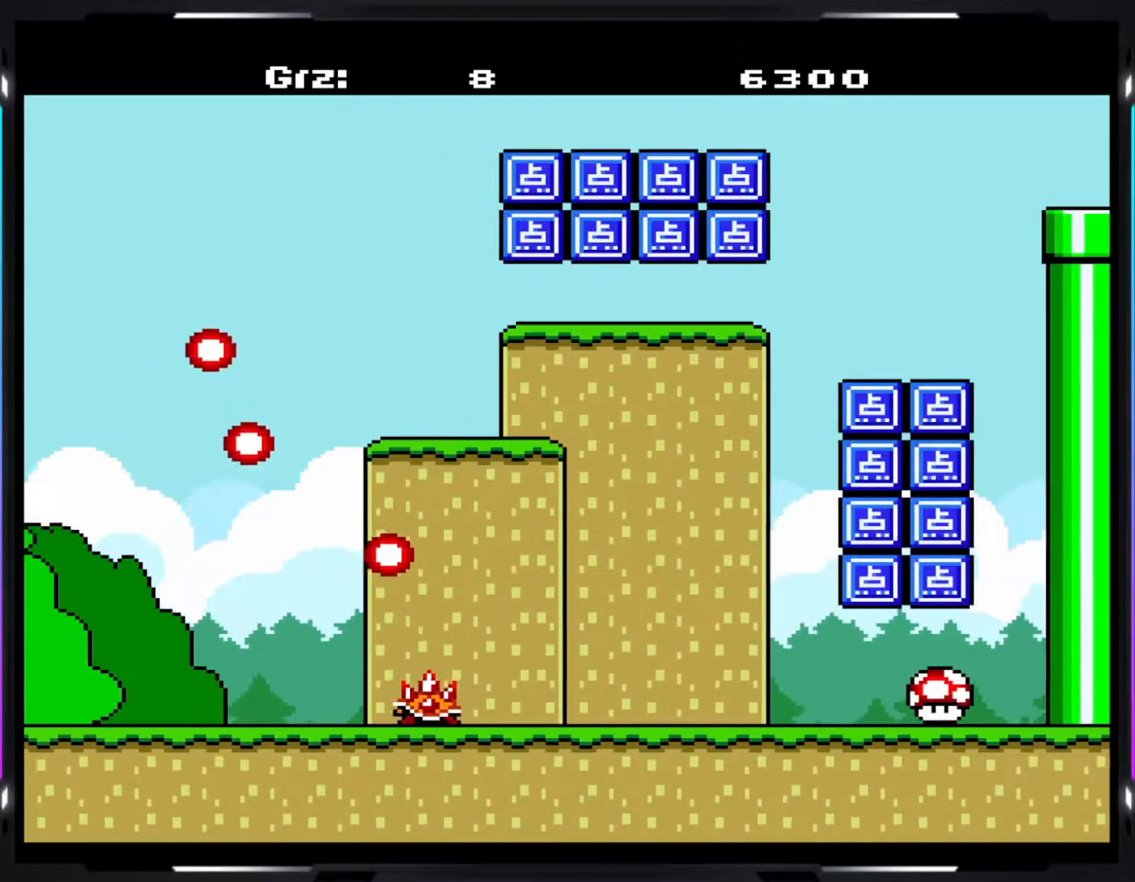
{"buttons": ["Y"], "events": [[483, "A", "up"]]}
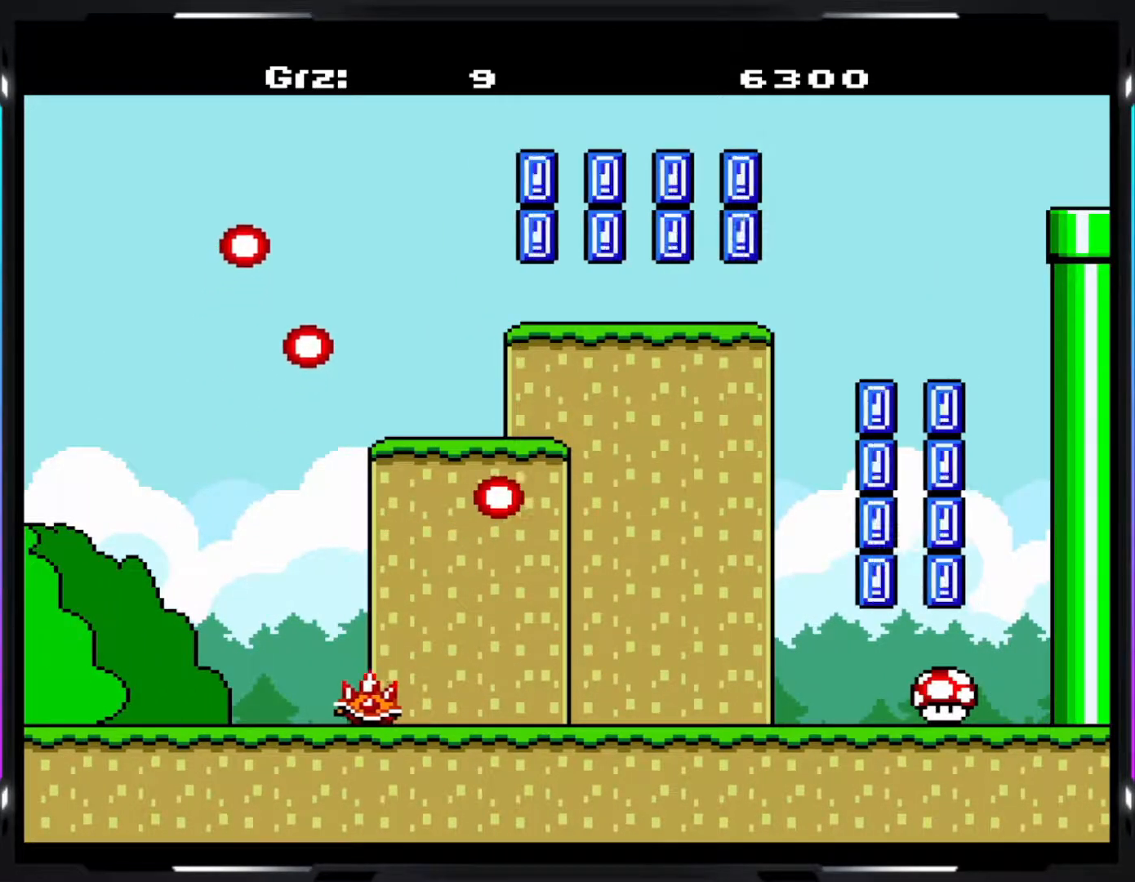
{"buttons": ["A", "Y"], "events": [[183, "A", "down"]]}
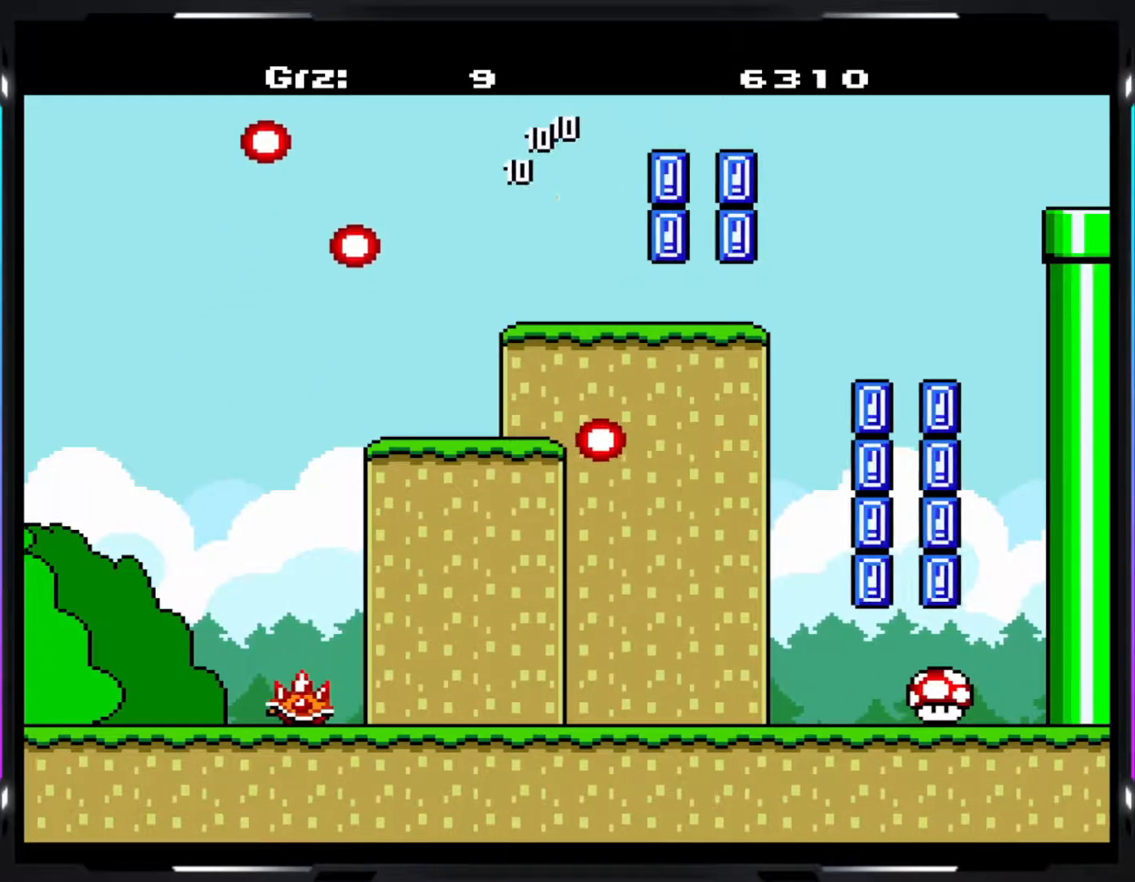
{"buttons": ["A", "Y"], "events": [[117, "A", "up"], [367, "A", "down"]]}
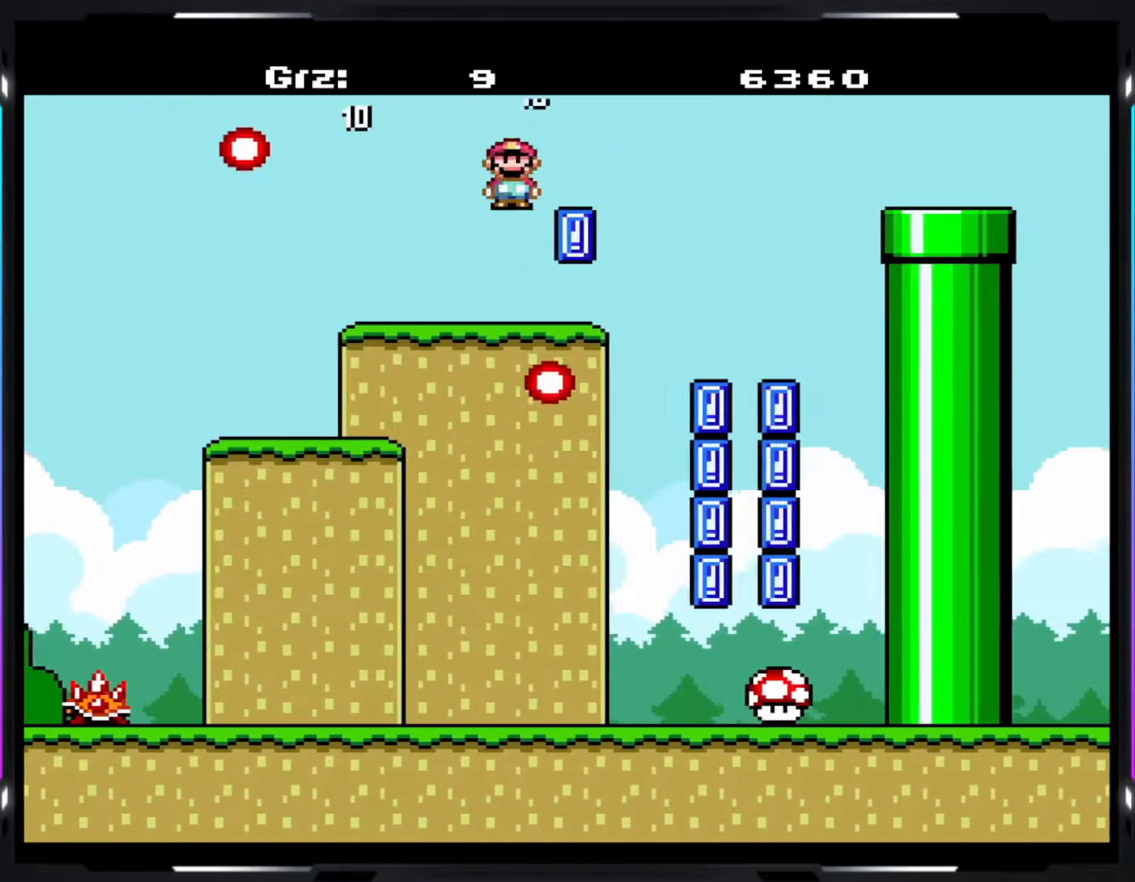
{"buttons": ["Y"], "events": [[50, "A", "up"]]}
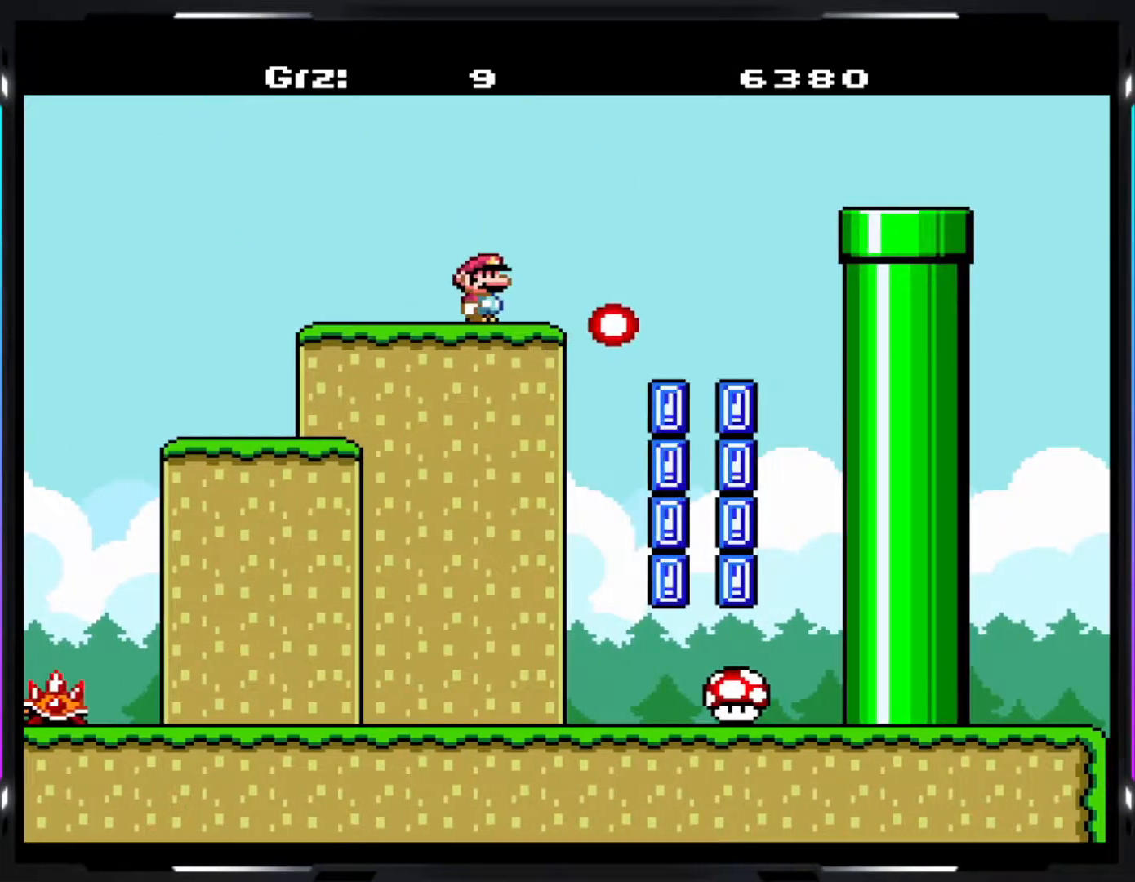
{"buttons": ["A", "Y"], "events": [[267, "A", "down"], [333, "A", "up"], [417, "A", "down"]]}
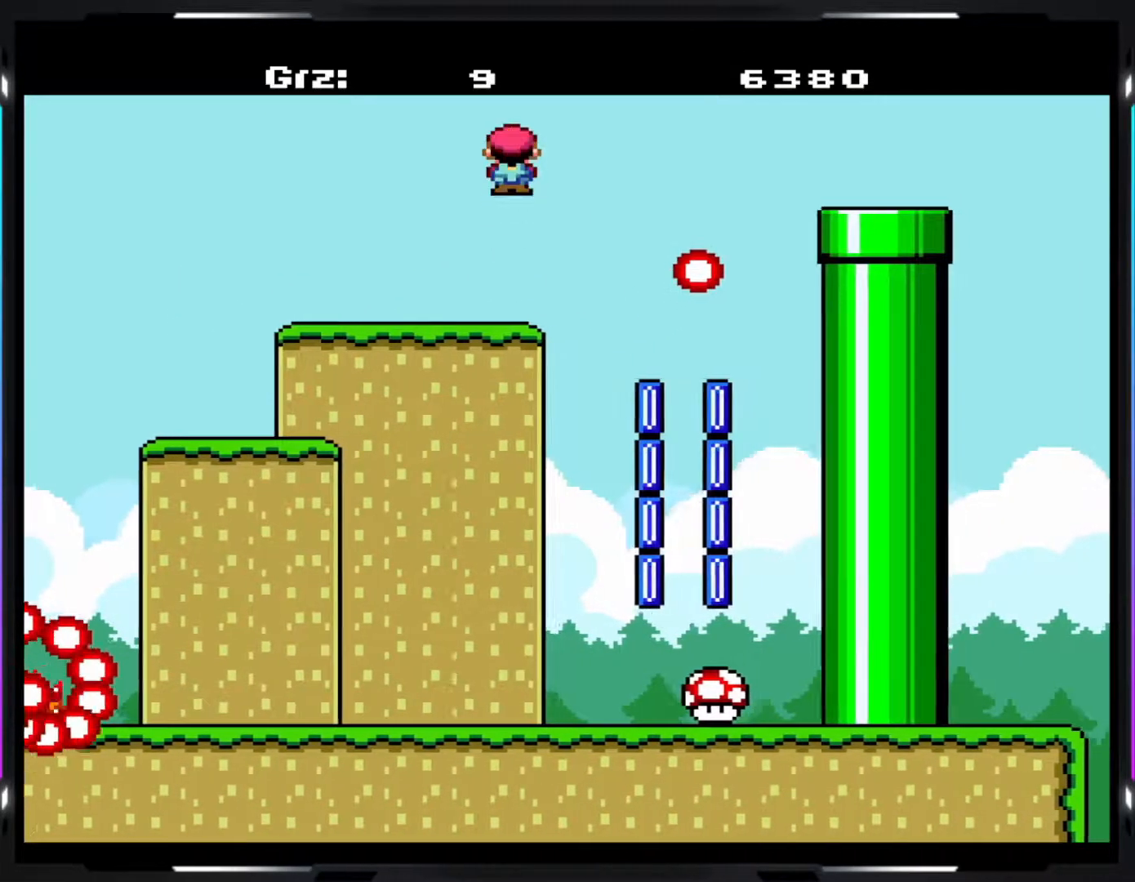
{"buttons": ["A", "Y"], "events": []}
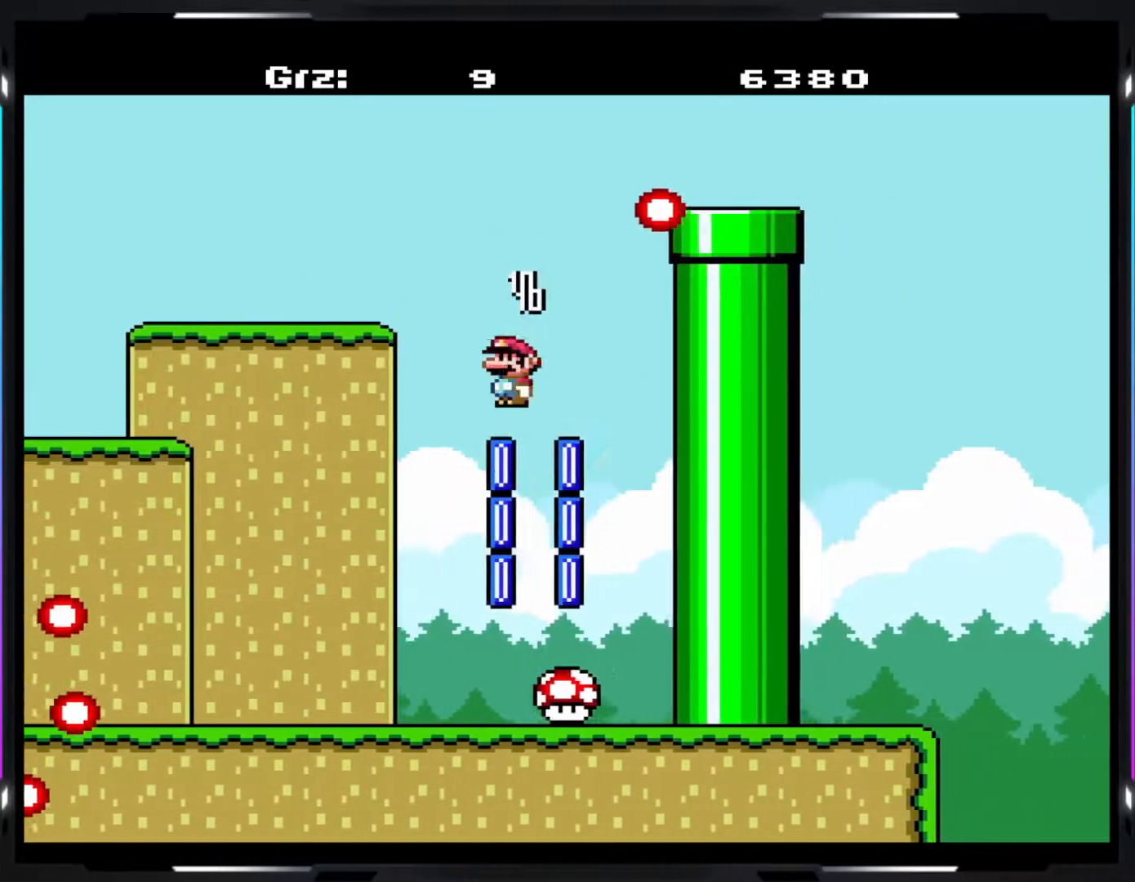
{"buttons": ["Y"], "events": [[200, "A", "up"]]}
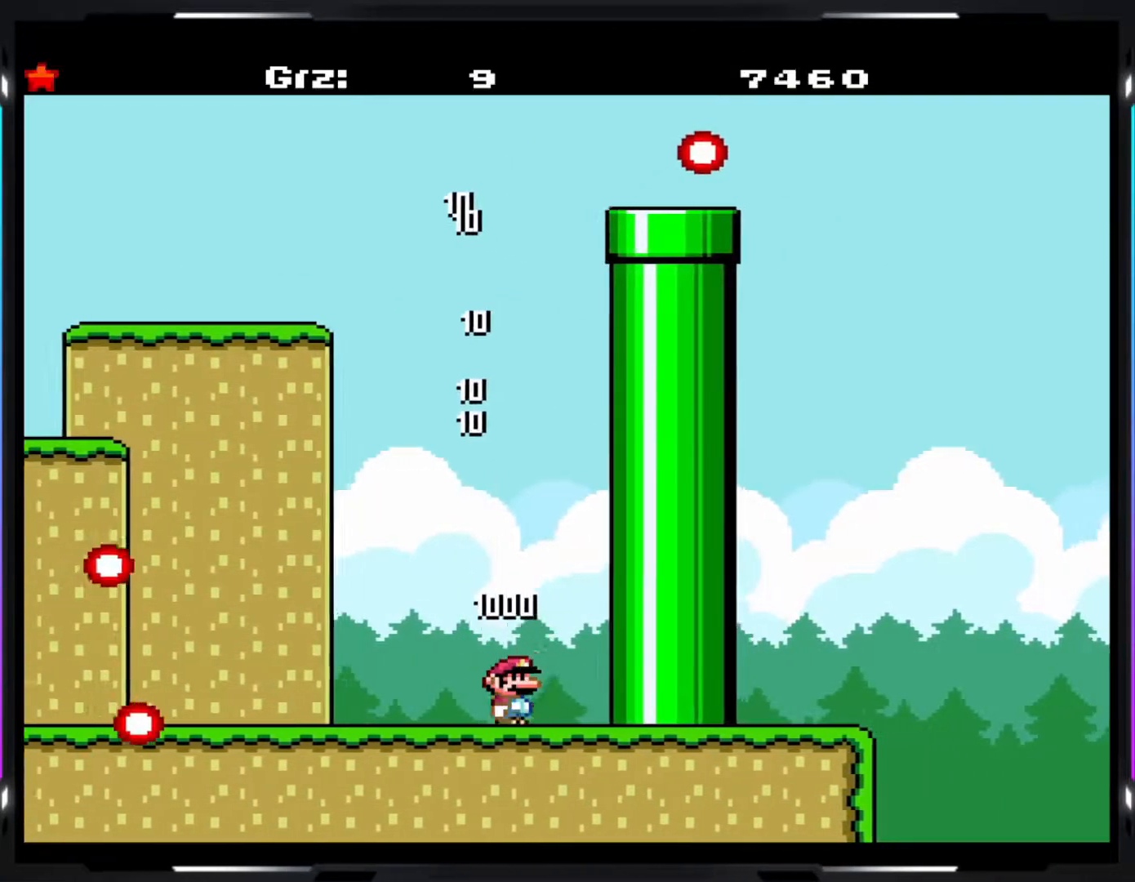
{"buttons": ["Y"], "events": []}
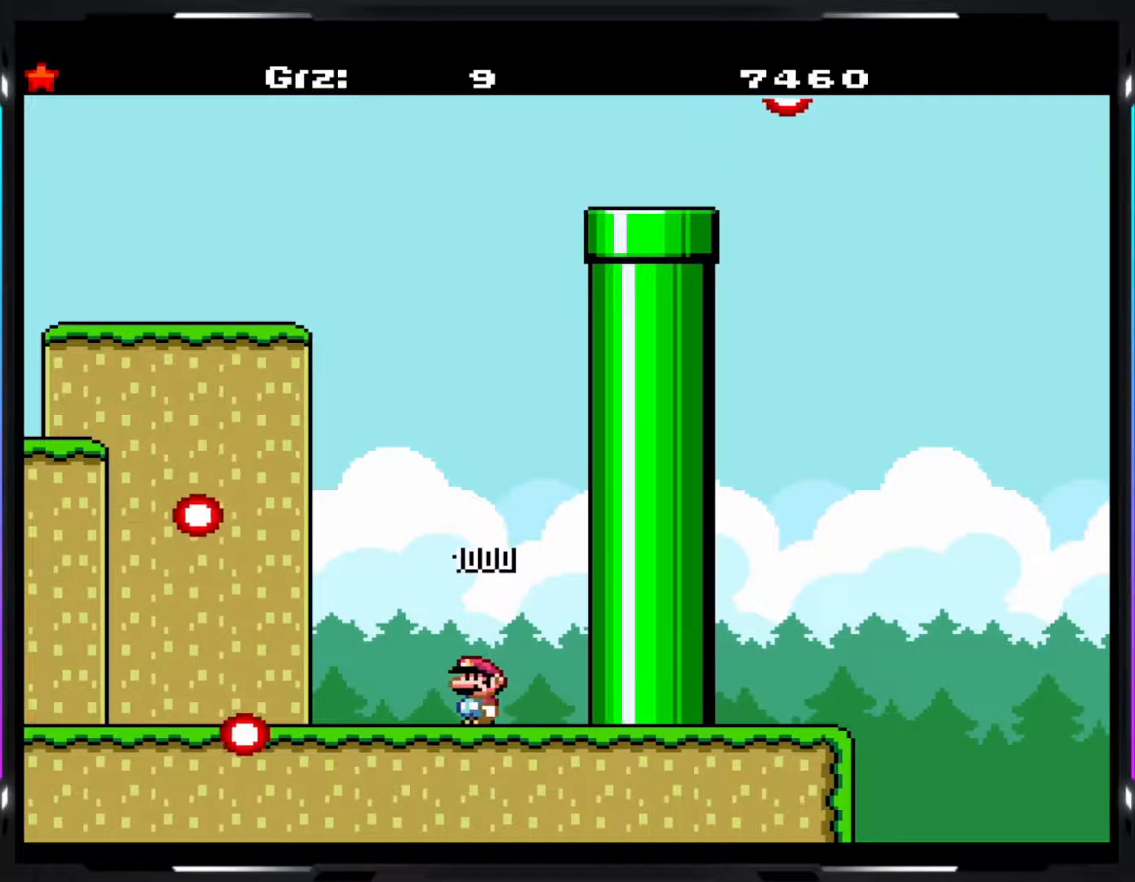
{"buttons": ["A", "Y"], "events": [[167, "A", "down"], [233, "A", "up"], [350, "A", "down"]]}
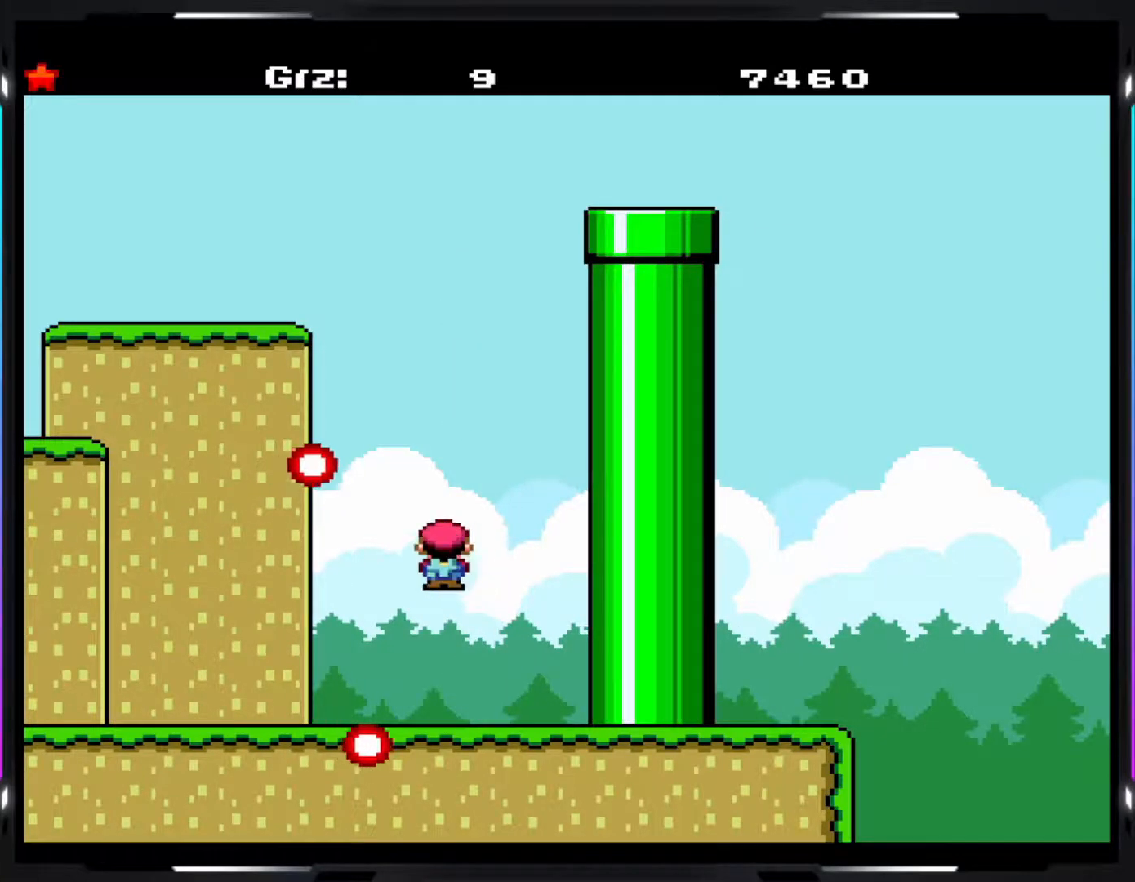
{"buttons": ["B", "Y"], "events": [[167, "A", "up"], [350, "B", "down"]]}
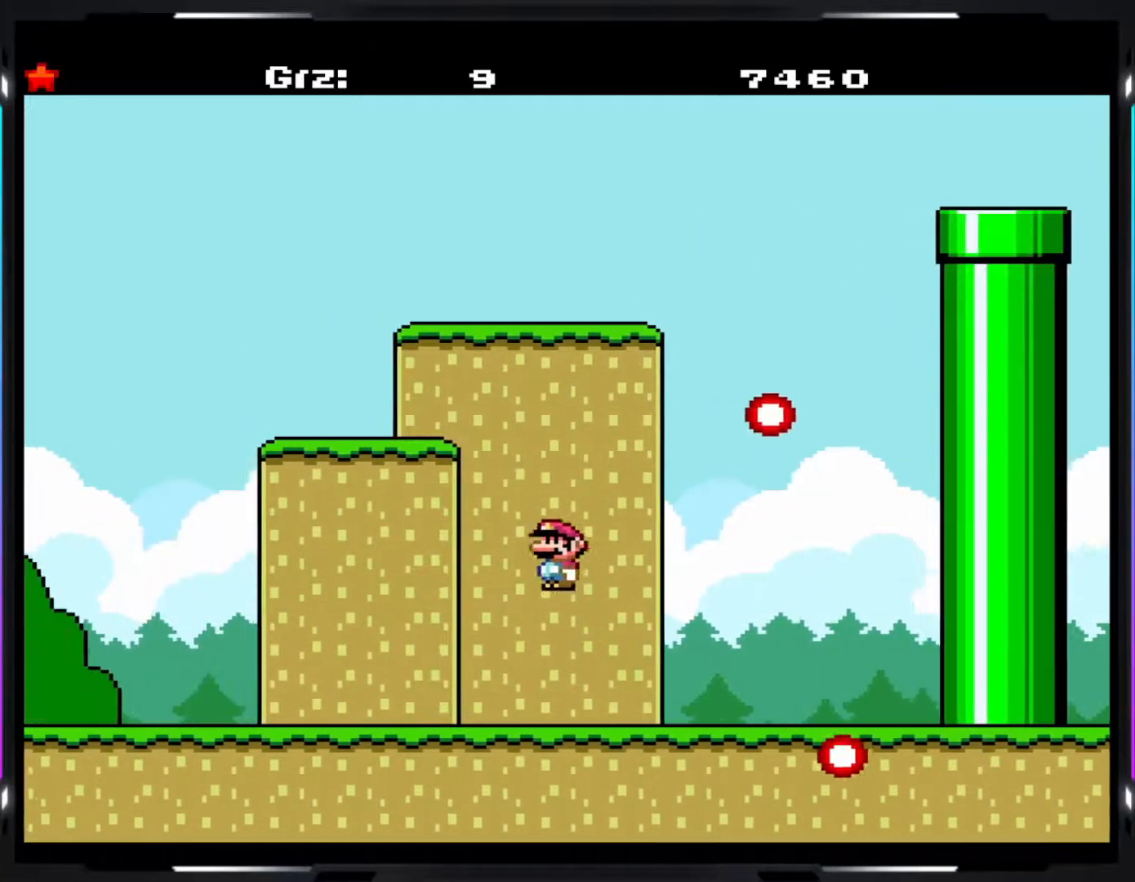
{"buttons": ["Y"], "events": [[300, "B", "up"], [383, "B", "down"], [467, "B", "up"]]}
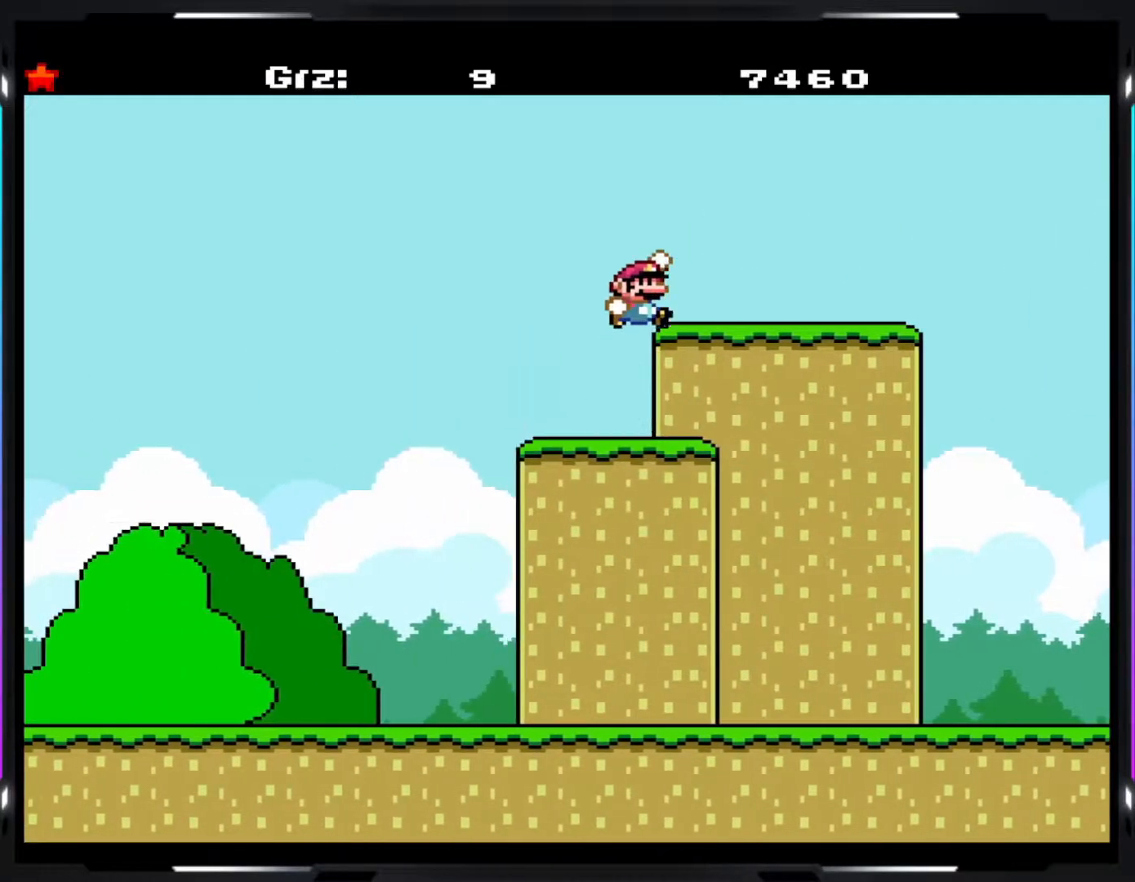
{"buttons": ["B", "Y"], "events": [[450, "B", "down"]]}
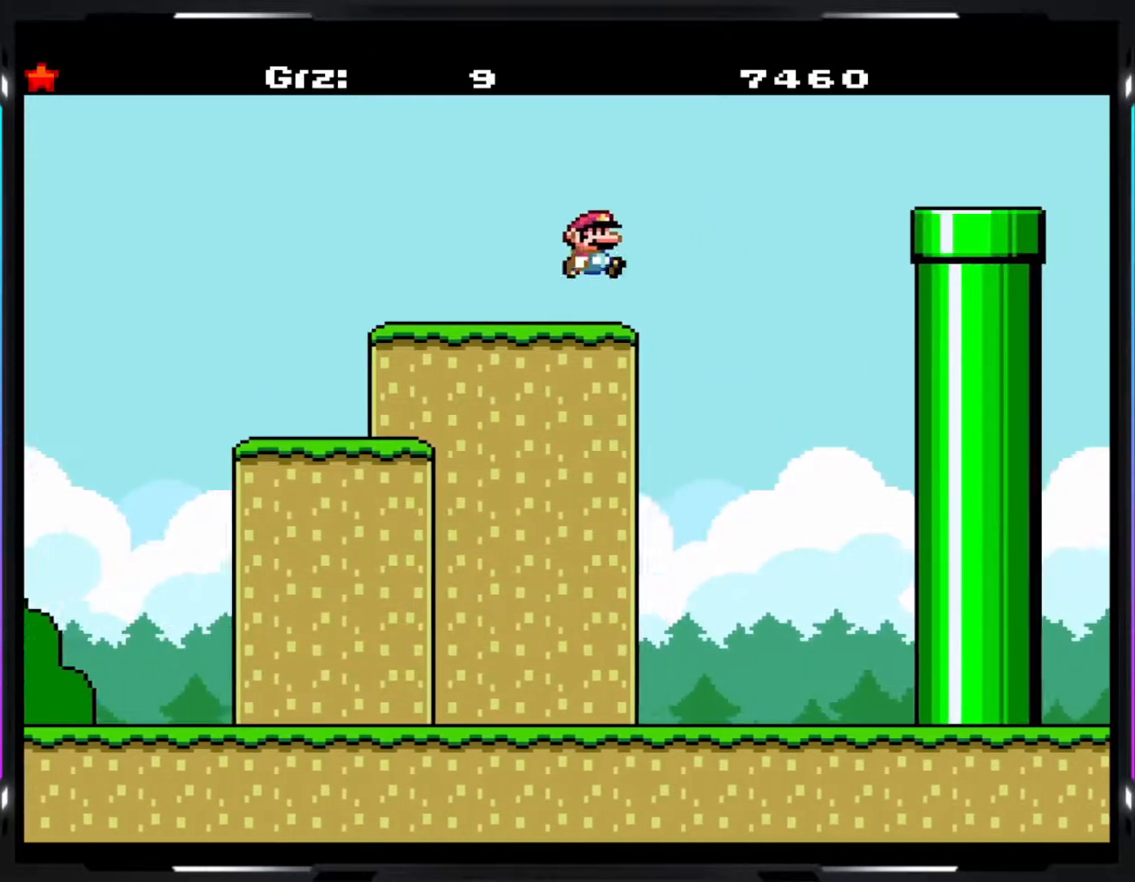
{"buttons": ["B", "Y"], "events": [[267, "B", "up"], [333, "B", "down"]]}
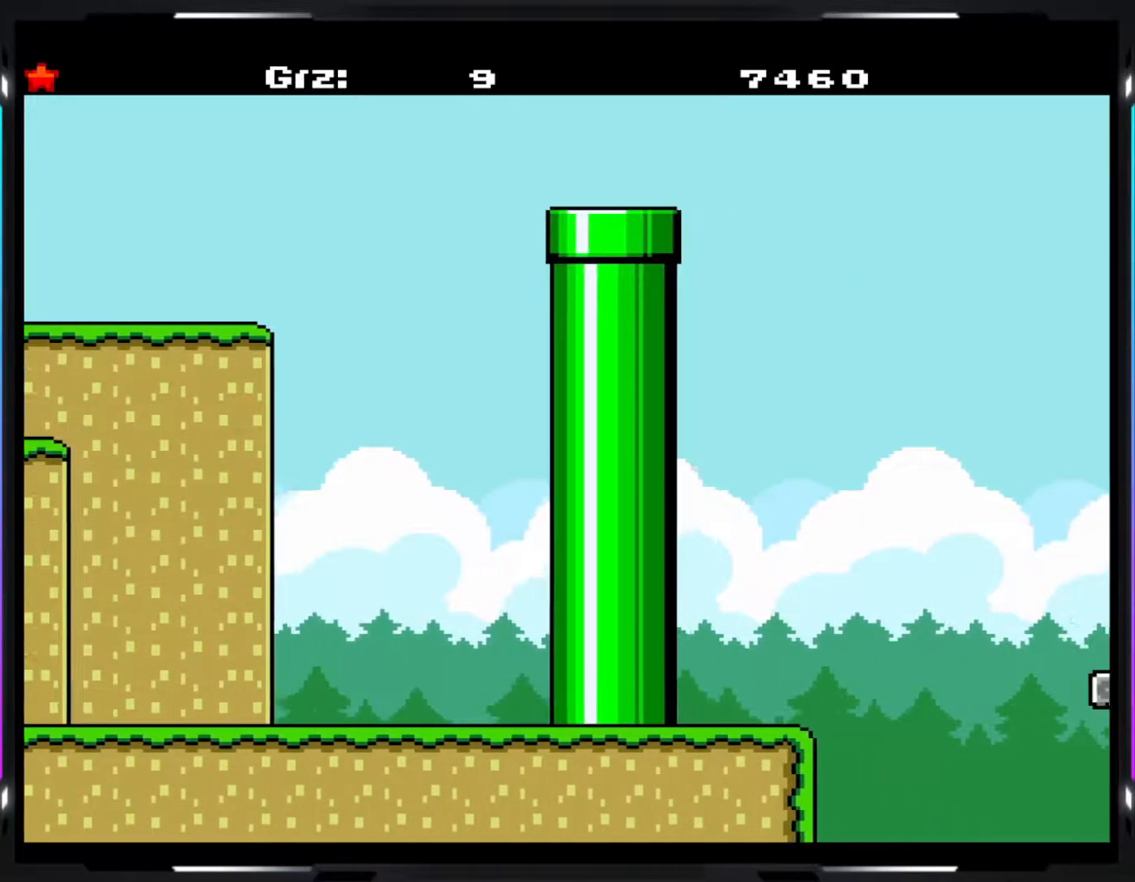
{"buttons": ["Y"], "events": [[50, "B", "up"]]}
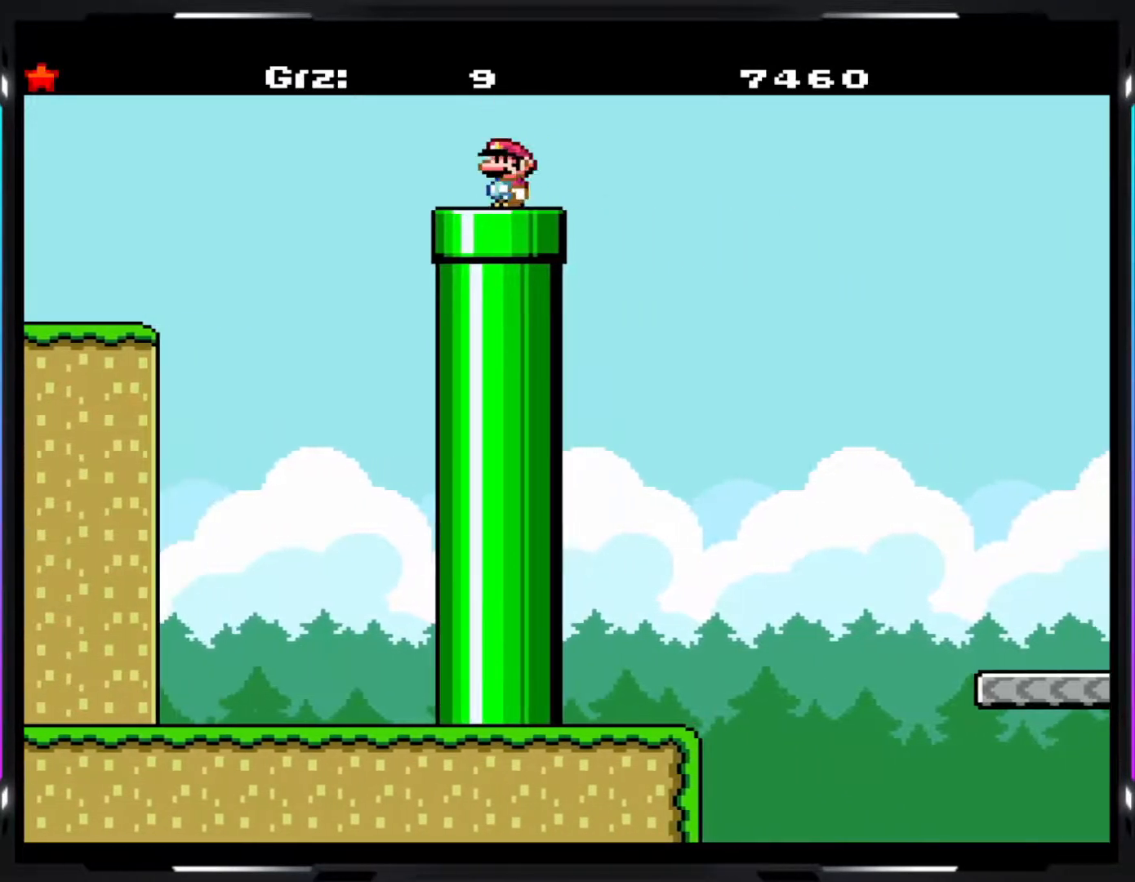
{"buttons": [], "events": [[250, "Y", "up"]]}